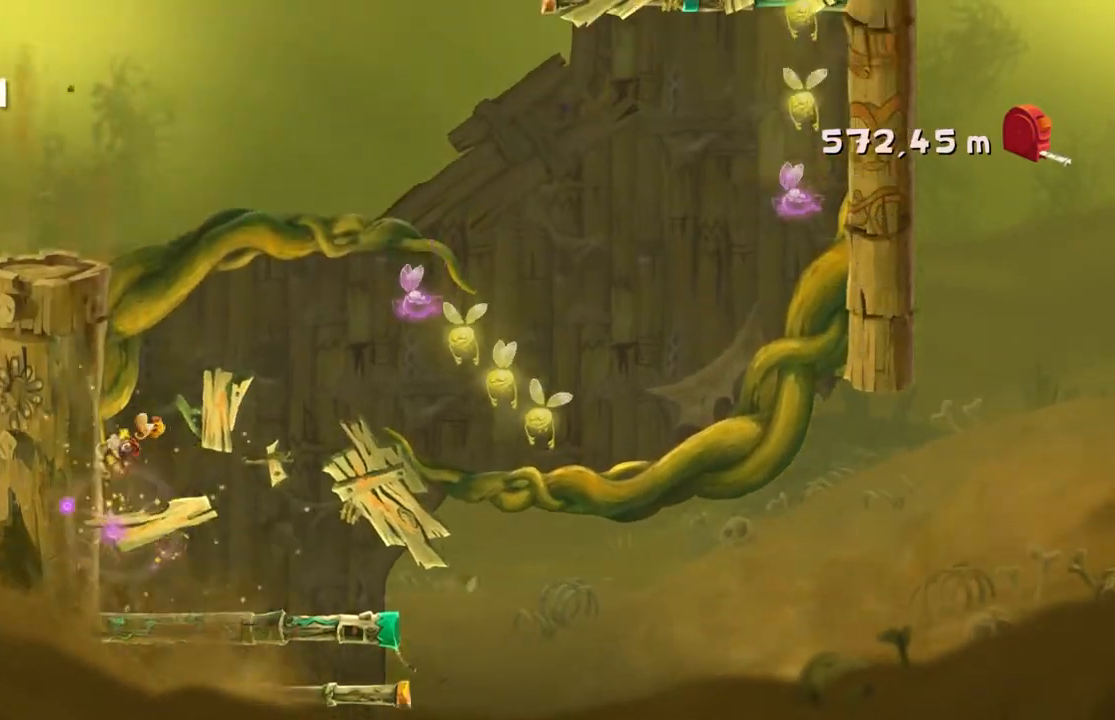
Gameplay with a controller (Xbox layout); each line is a JSON object with the inputs held at the frame after it. "events" lists button and stick changes between this image and that frame as [ms after this image, input, new state], when the widget could be followed in between. Not read: L3 R2 R3 right_stick.
{"buttons": [], "left_stick": "right", "events": [[101, "left_stick", "up-right"], [201, "left_stick", "right"]]}
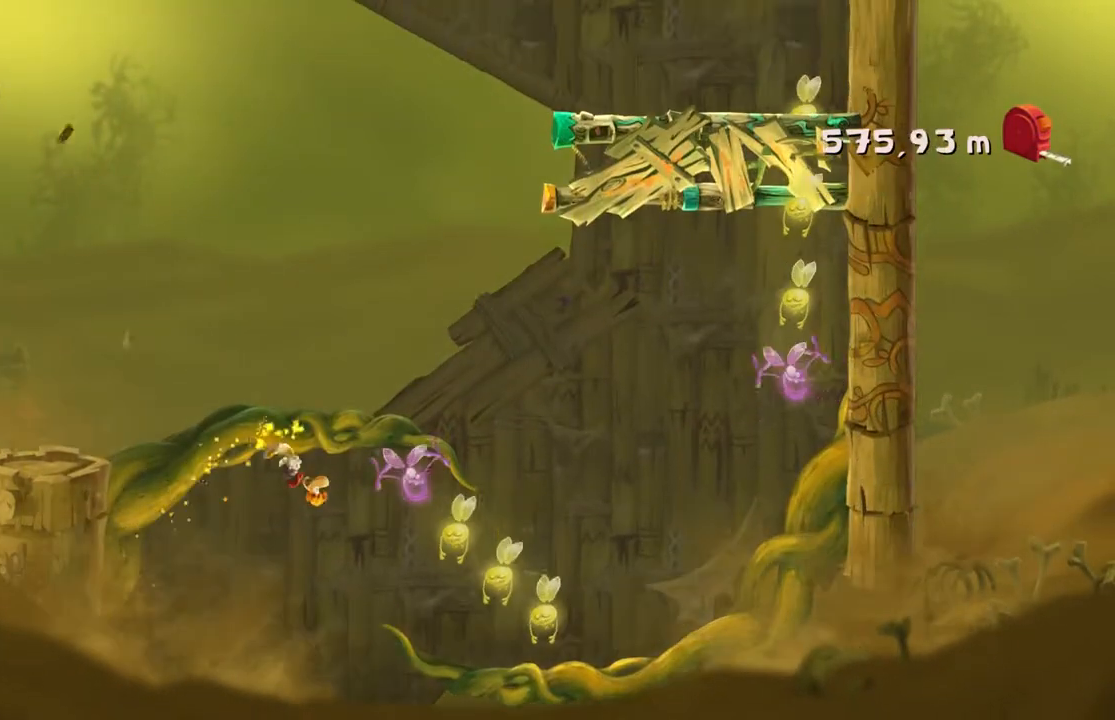
{"buttons": [], "left_stick": "right", "events": []}
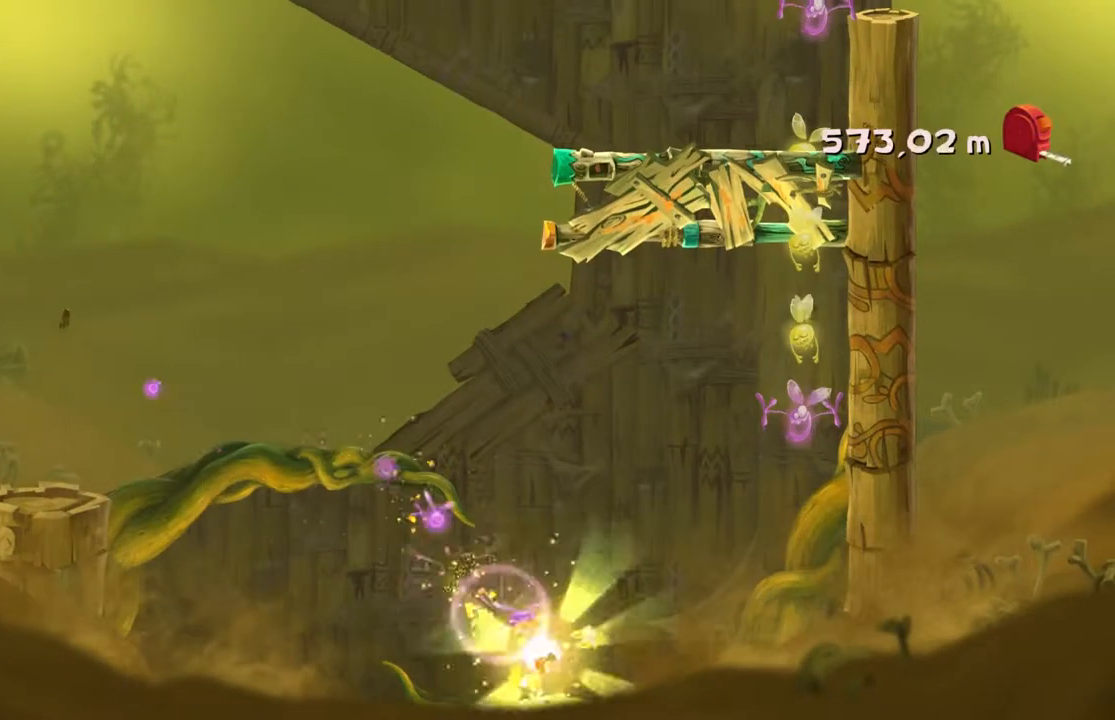
{"buttons": [], "left_stick": "right", "events": []}
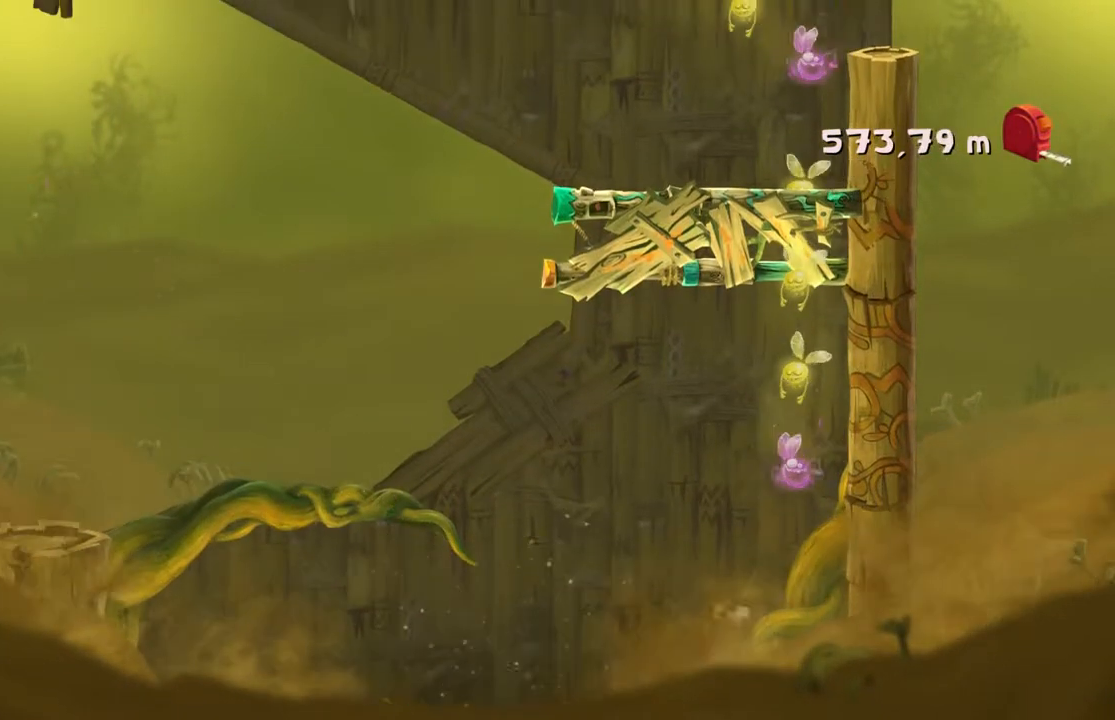
{"buttons": ["X"], "left_stick": "right", "events": [[467, "X", "down"]]}
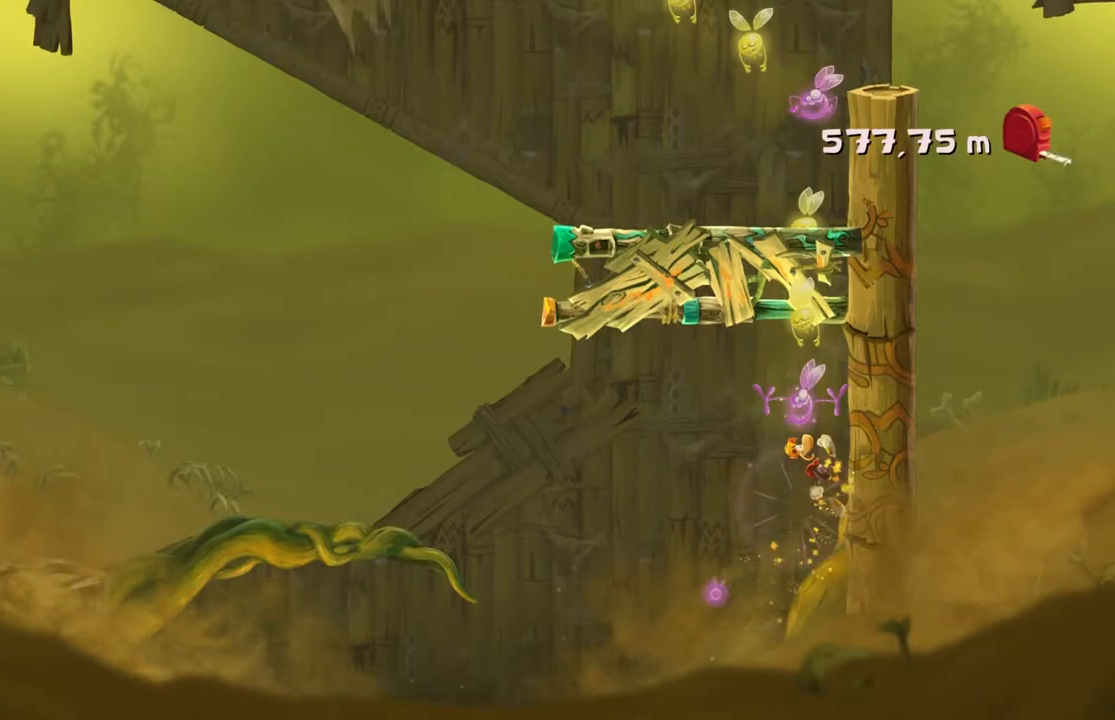
{"buttons": [], "left_stick": "right", "events": [[167, "X", "up"]]}
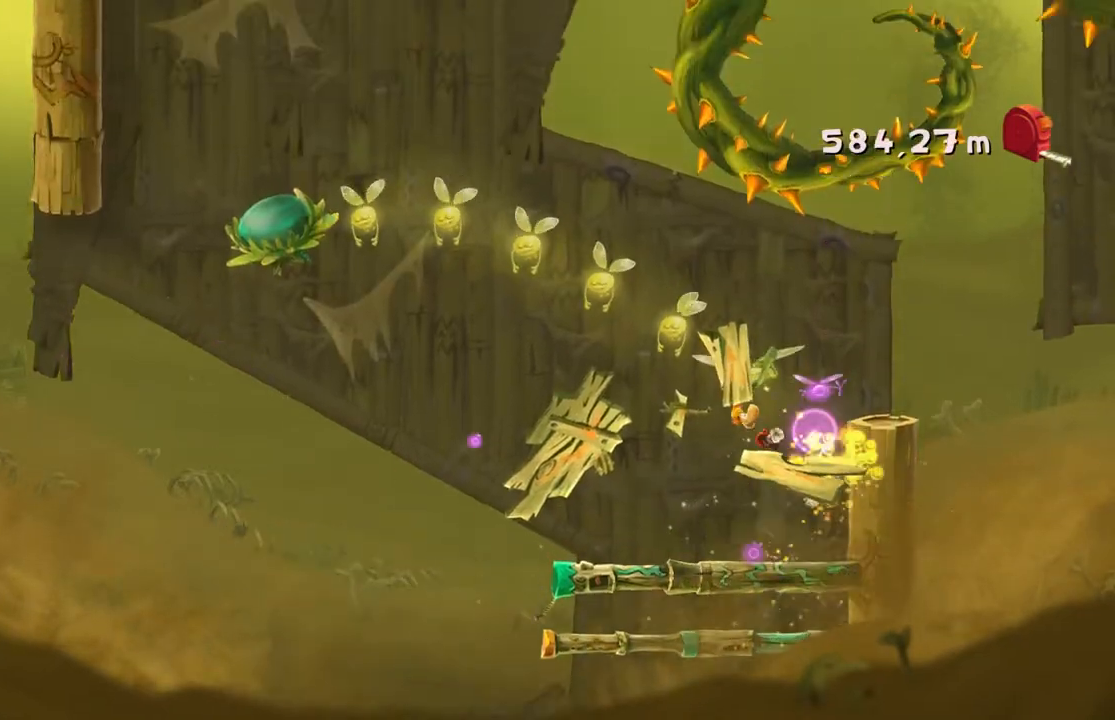
{"buttons": [], "left_stick": "center"}
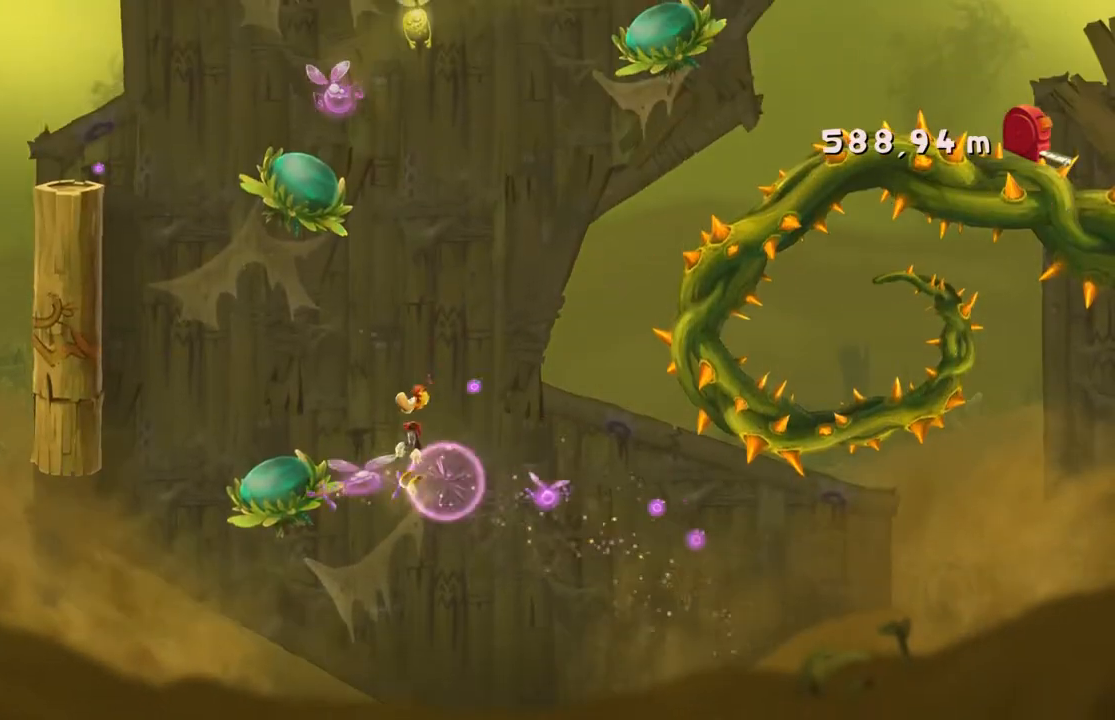
{"buttons": [], "left_stick": "center", "events": []}
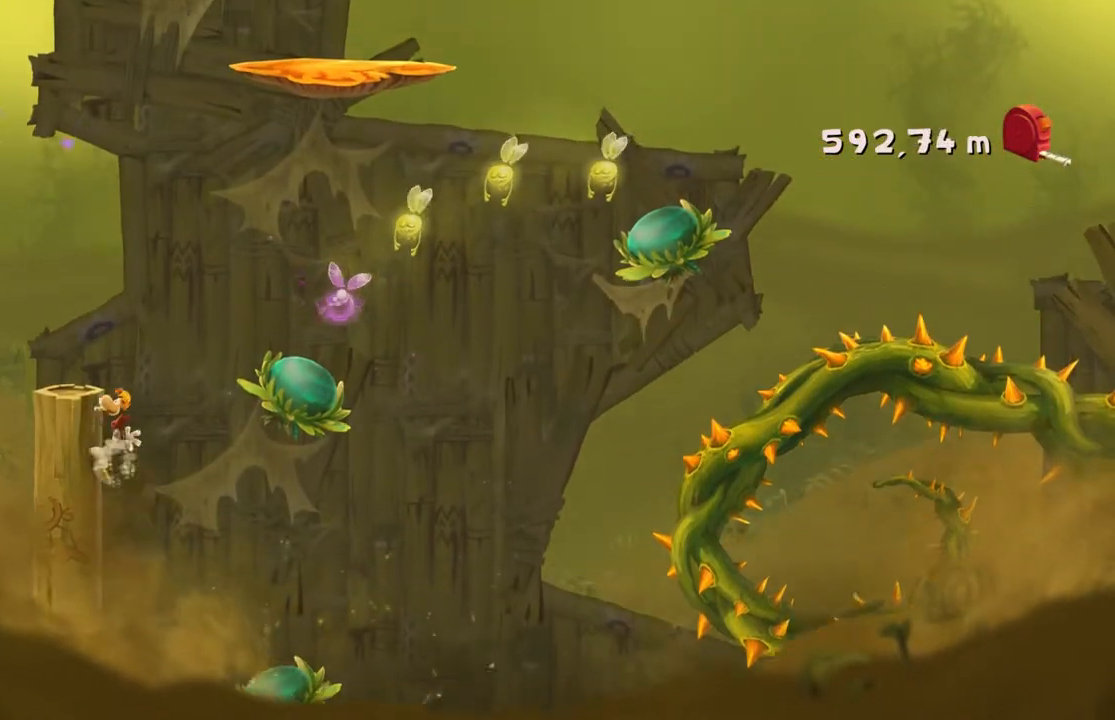
{"buttons": [], "left_stick": "right", "events": [[266, "left_stick", "right"]]}
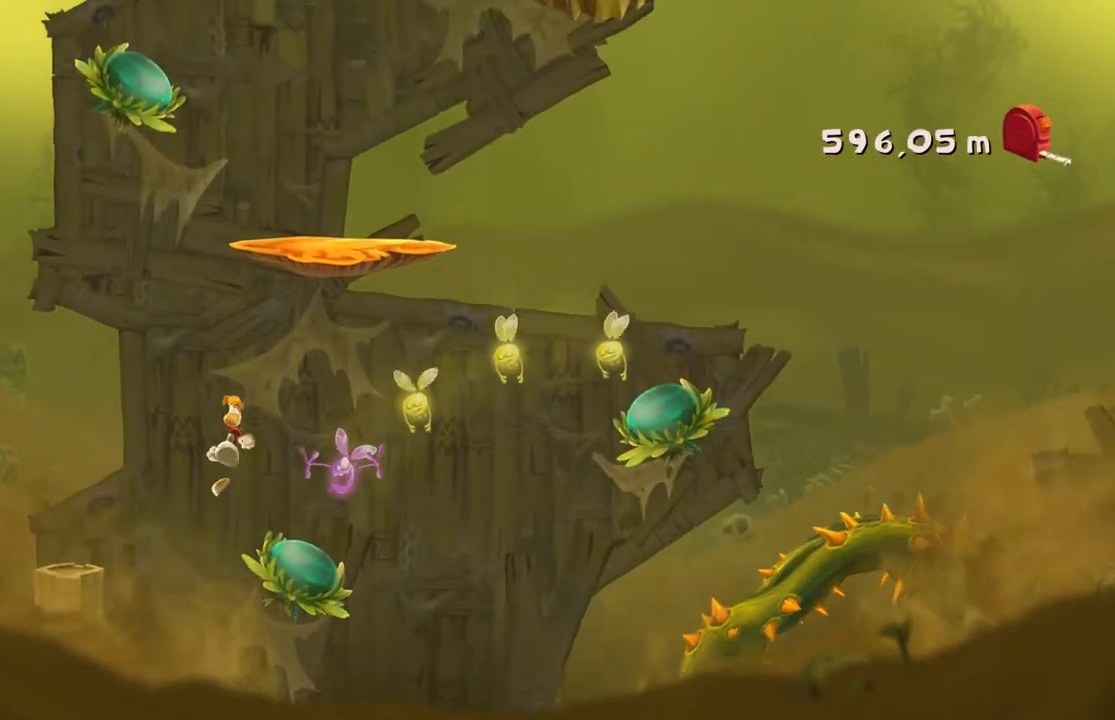
{"buttons": [], "left_stick": "center", "events": [[400, "left_stick", "center"]]}
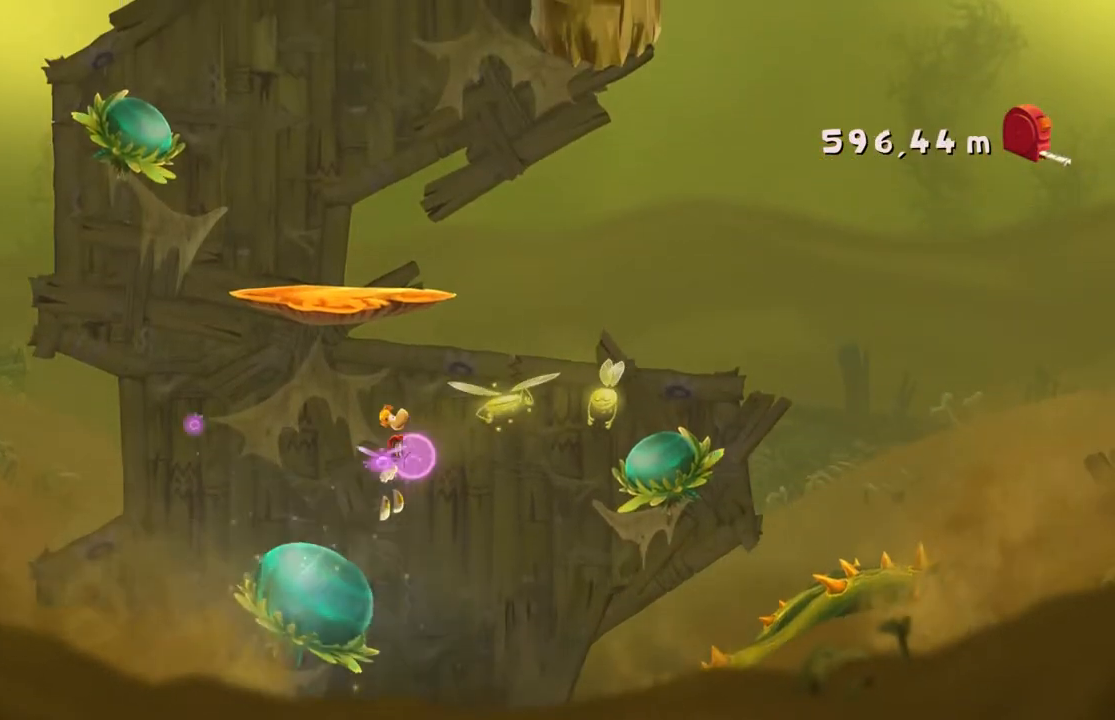
{"buttons": [], "left_stick": "center", "events": []}
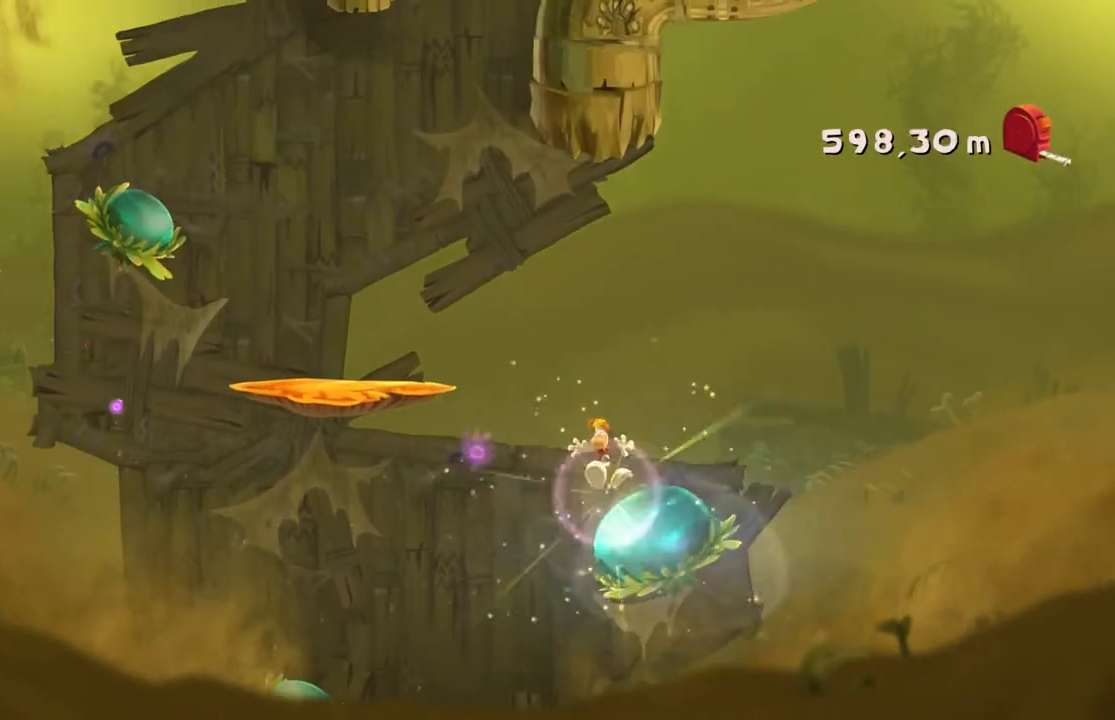
{"buttons": [], "left_stick": "center", "events": []}
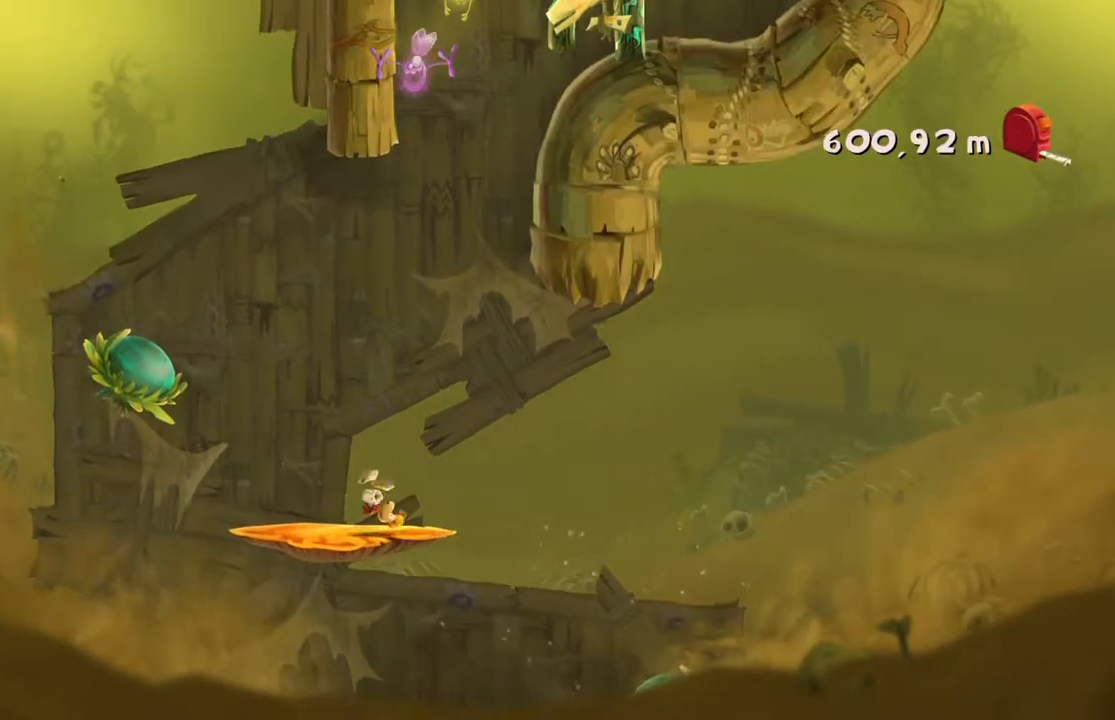
{"buttons": [], "left_stick": "center", "events": []}
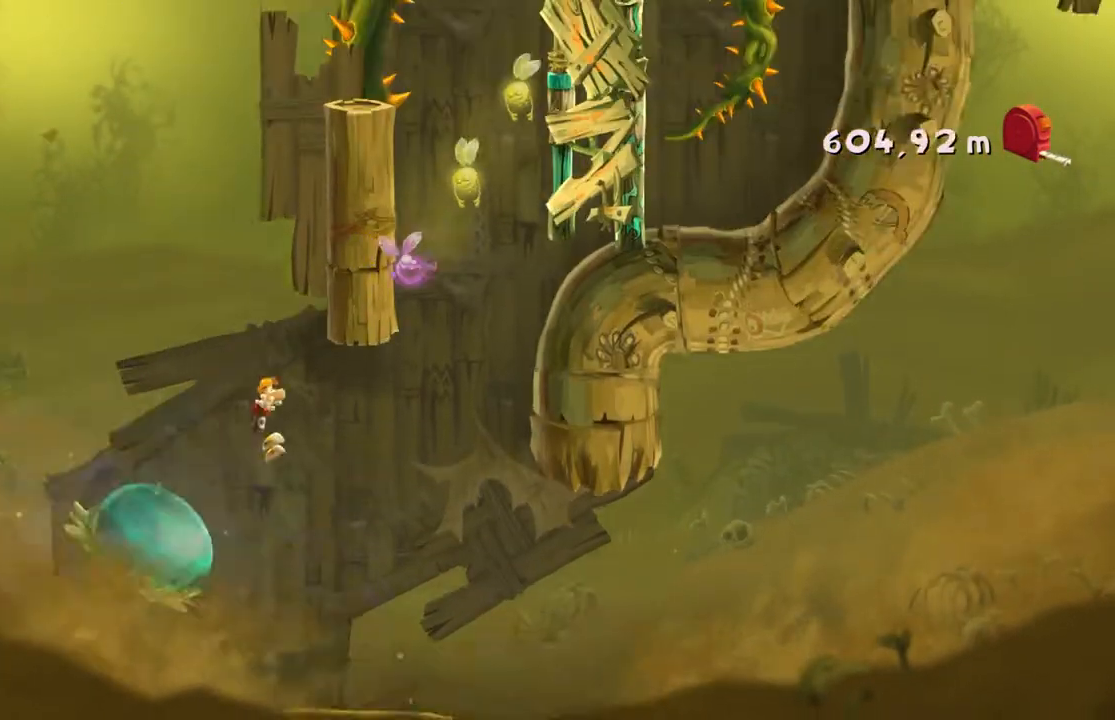
{"buttons": [], "left_stick": "center", "events": []}
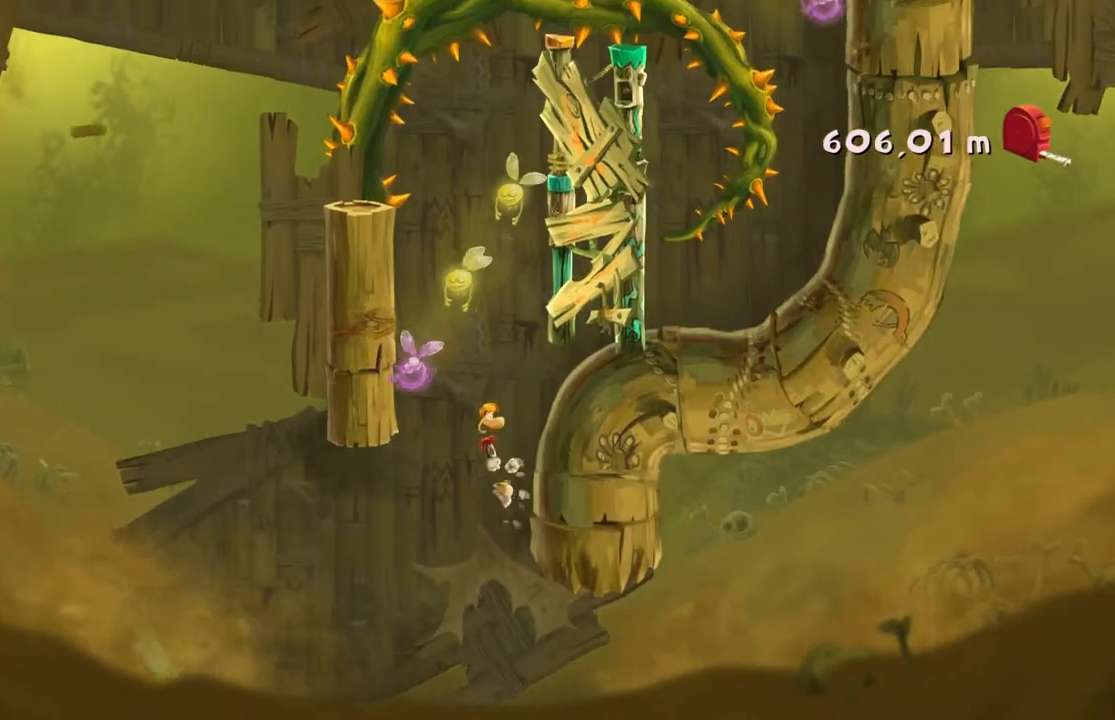
{"buttons": [], "left_stick": "center", "events": []}
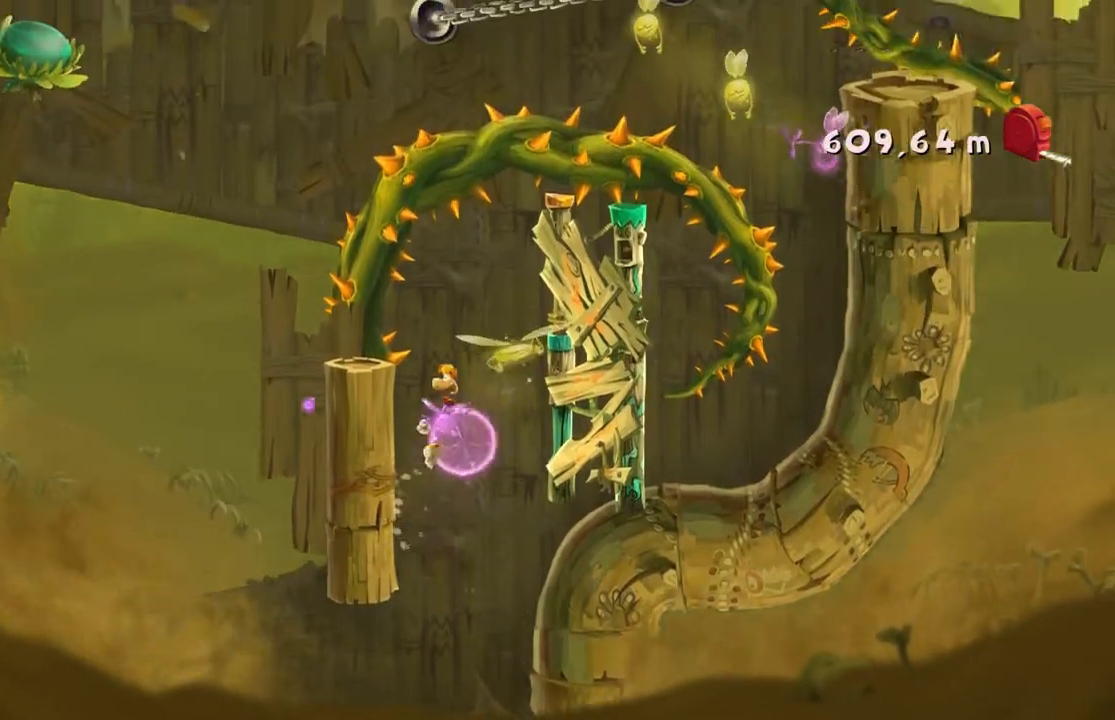
{"buttons": [], "left_stick": "right", "events": [[200, "left_stick", "right"], [300, "X", "down"], [434, "X", "up"]]}
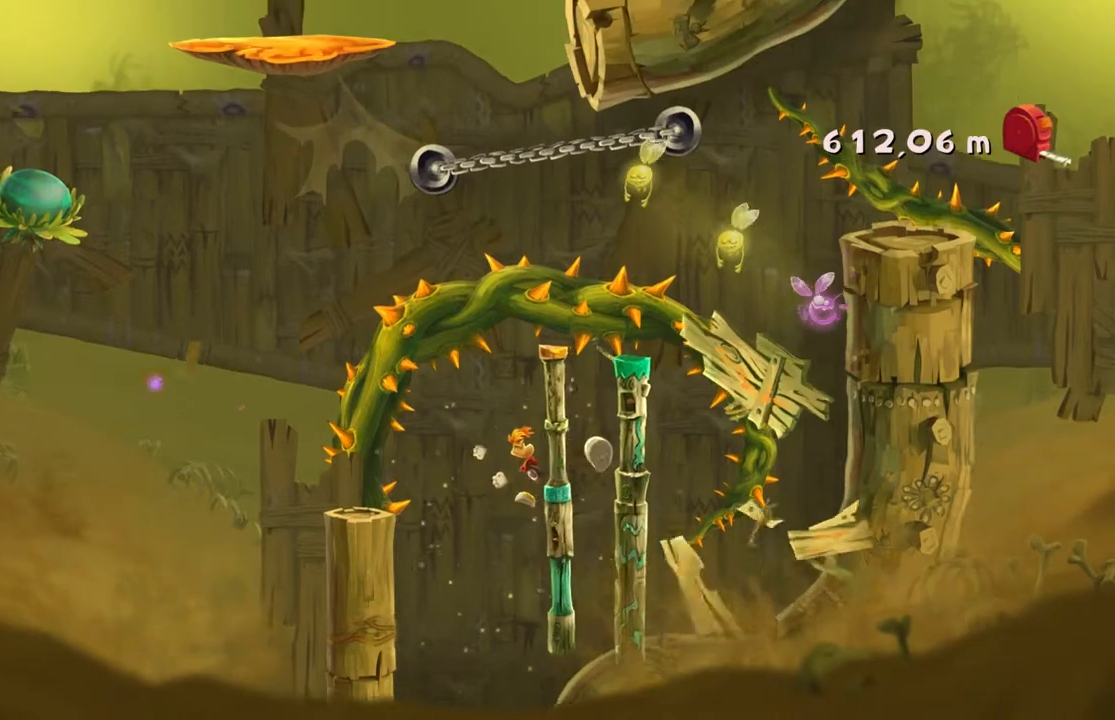
{"buttons": [], "left_stick": "right", "events": []}
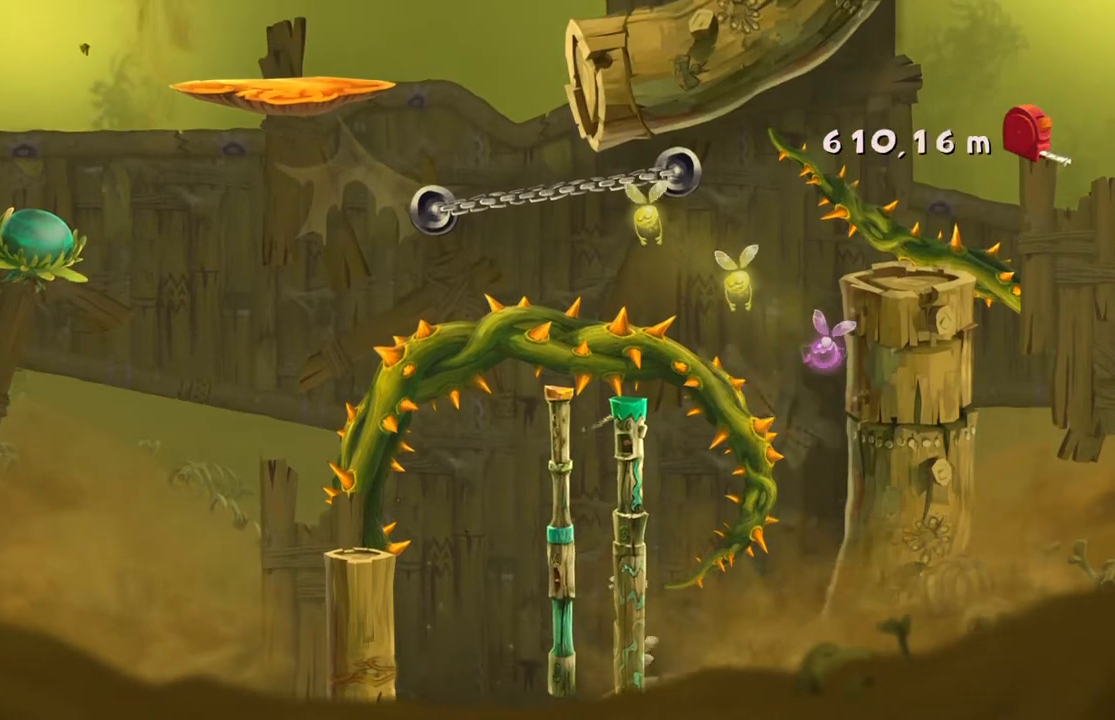
{"buttons": [], "left_stick": "right", "events": []}
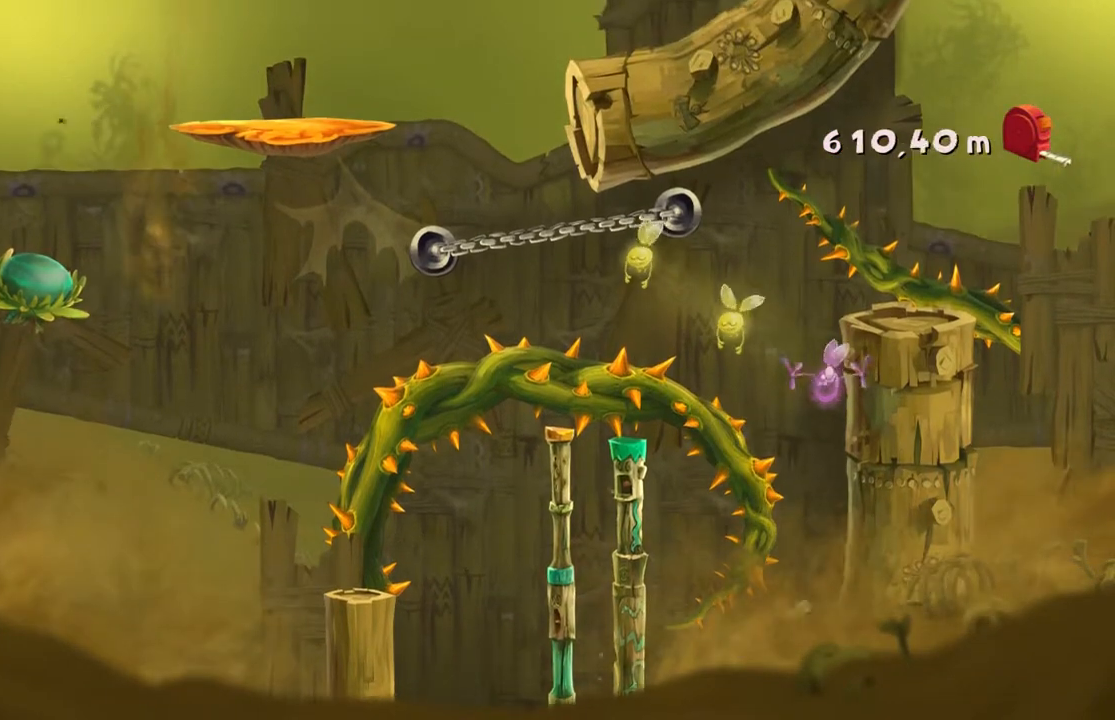
{"buttons": [], "left_stick": "right", "events": []}
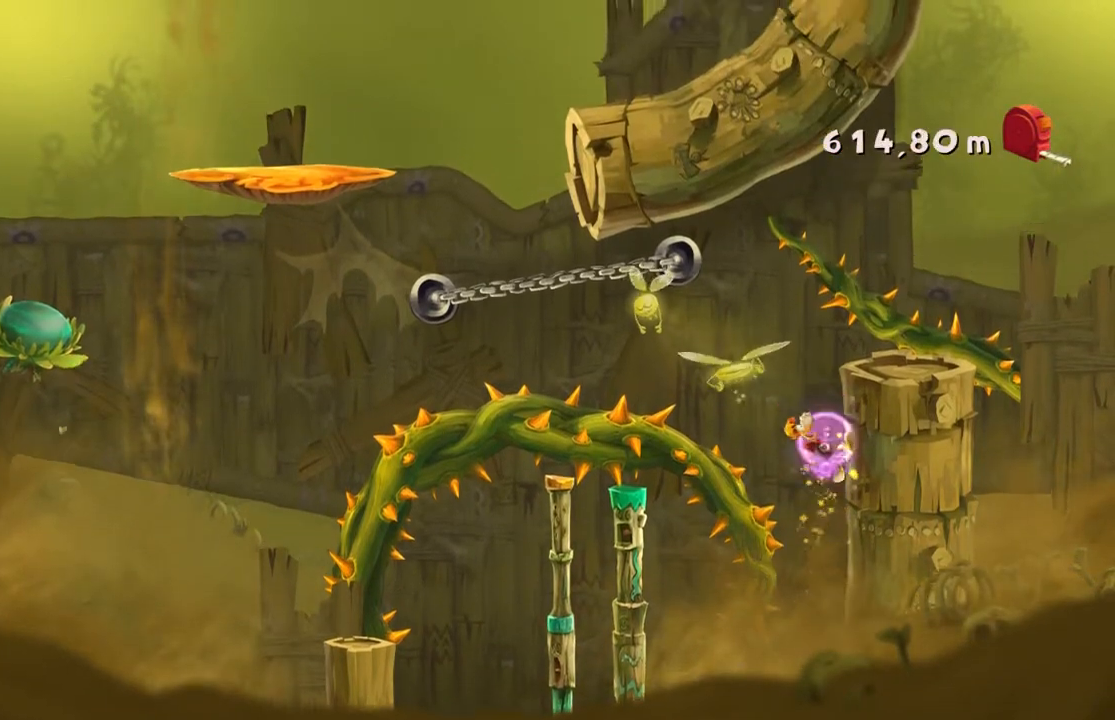
{"buttons": [], "left_stick": "center", "events": [[367, "left_stick", "center"]]}
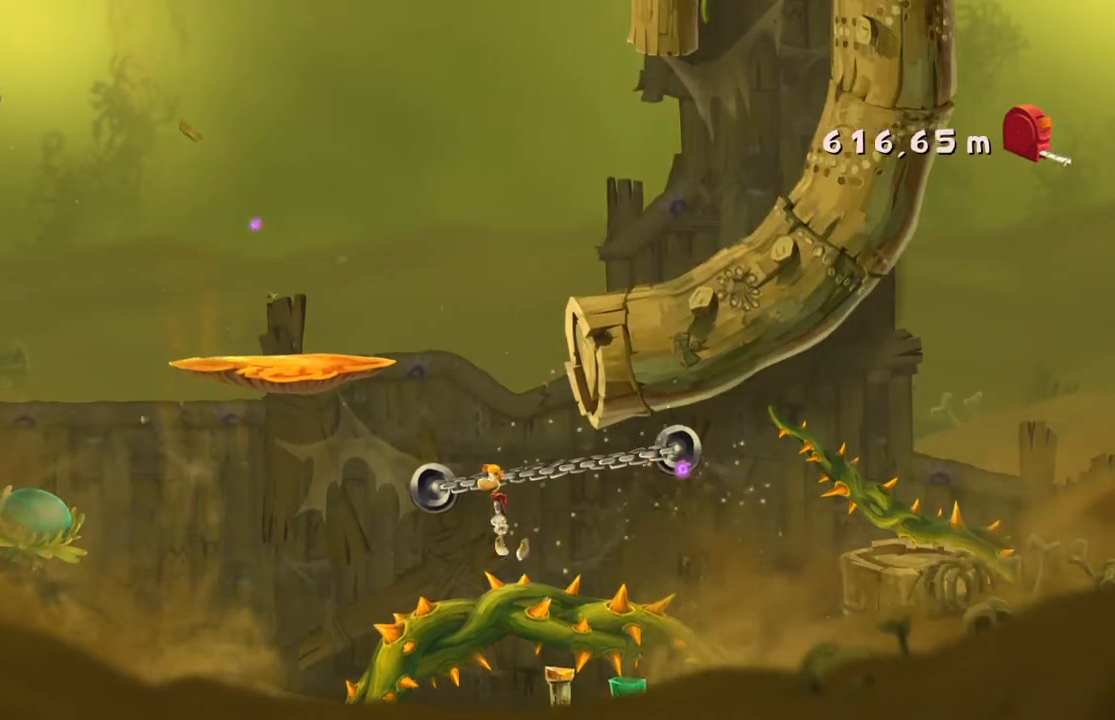
{"buttons": [], "left_stick": "center", "events": [[233, "A", "down"], [367, "A", "up"]]}
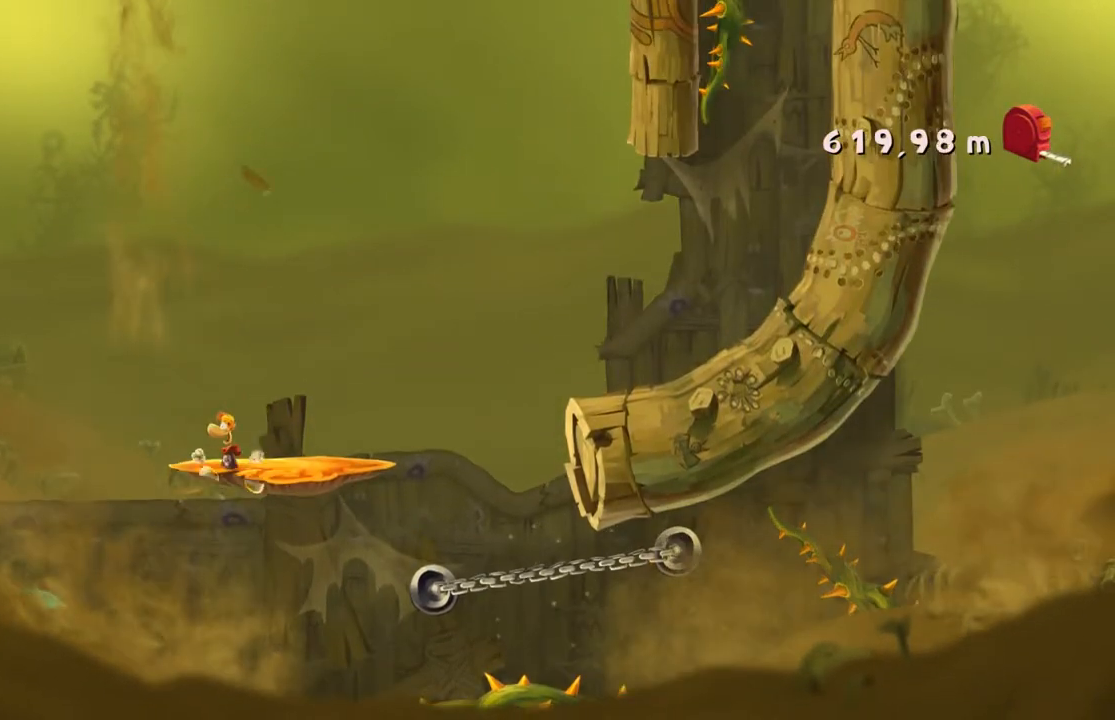
{"buttons": [], "left_stick": "center", "events": []}